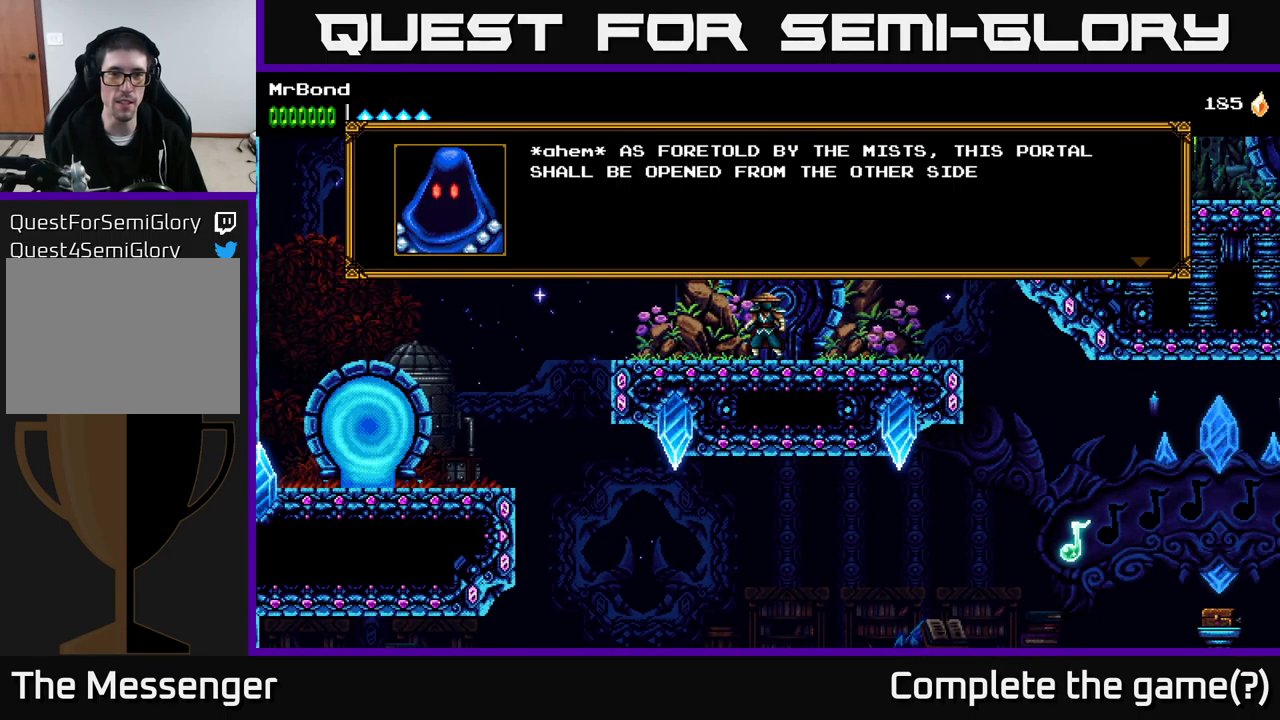
Gameplay with a controller (Xbox layout); each line is a JSON object with the inputs held at the frame after it. "events" lists button and stick changes between this image and that frame as [ms after this image, input, new state], when the widget could be followed in between. Not read: left_stick.
{"buttons": [], "right_stick": "center", "events": []}
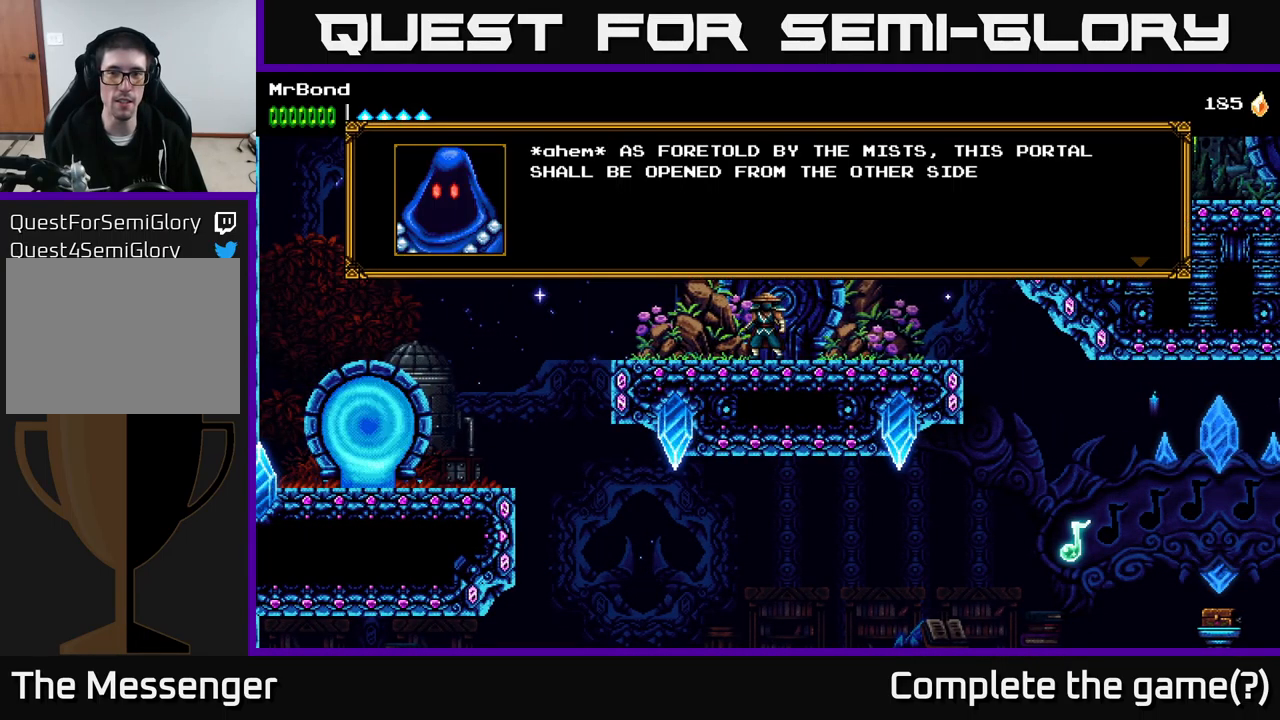
{"buttons": ["A"], "right_stick": "center", "events": [[433, "A", "down"]]}
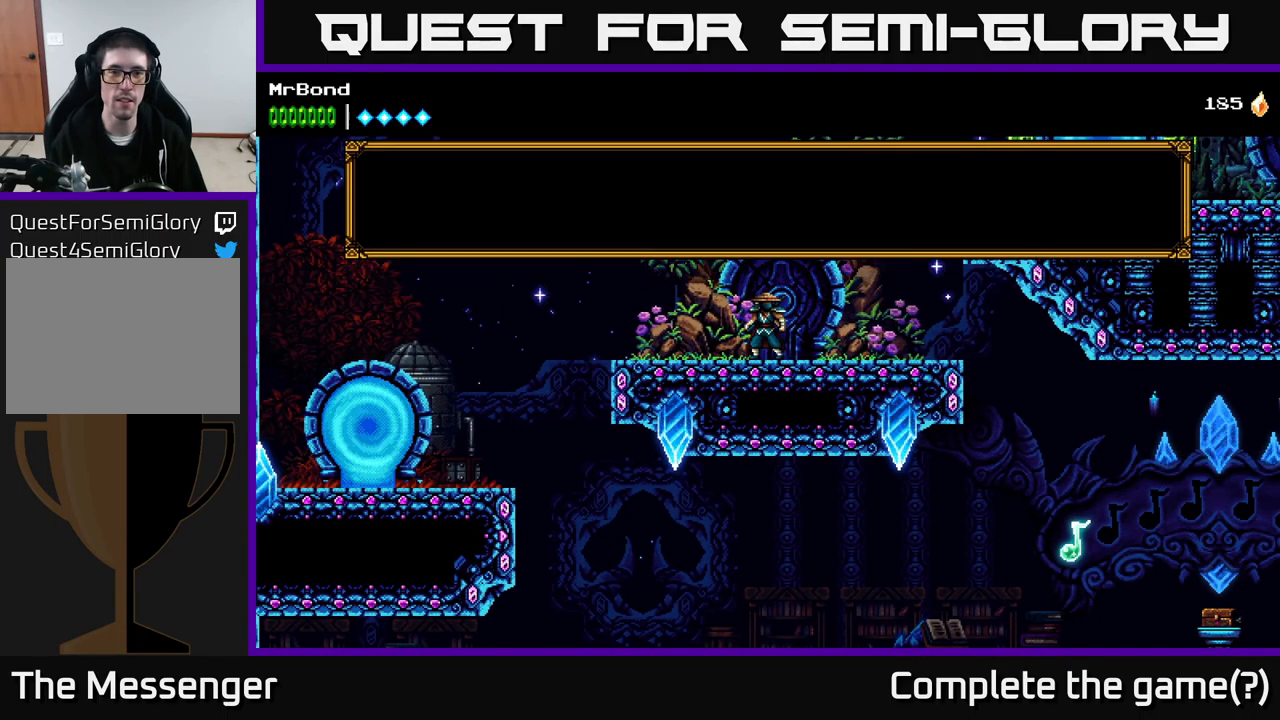
{"buttons": [], "right_stick": "center", "events": [[200, "A", "up"]]}
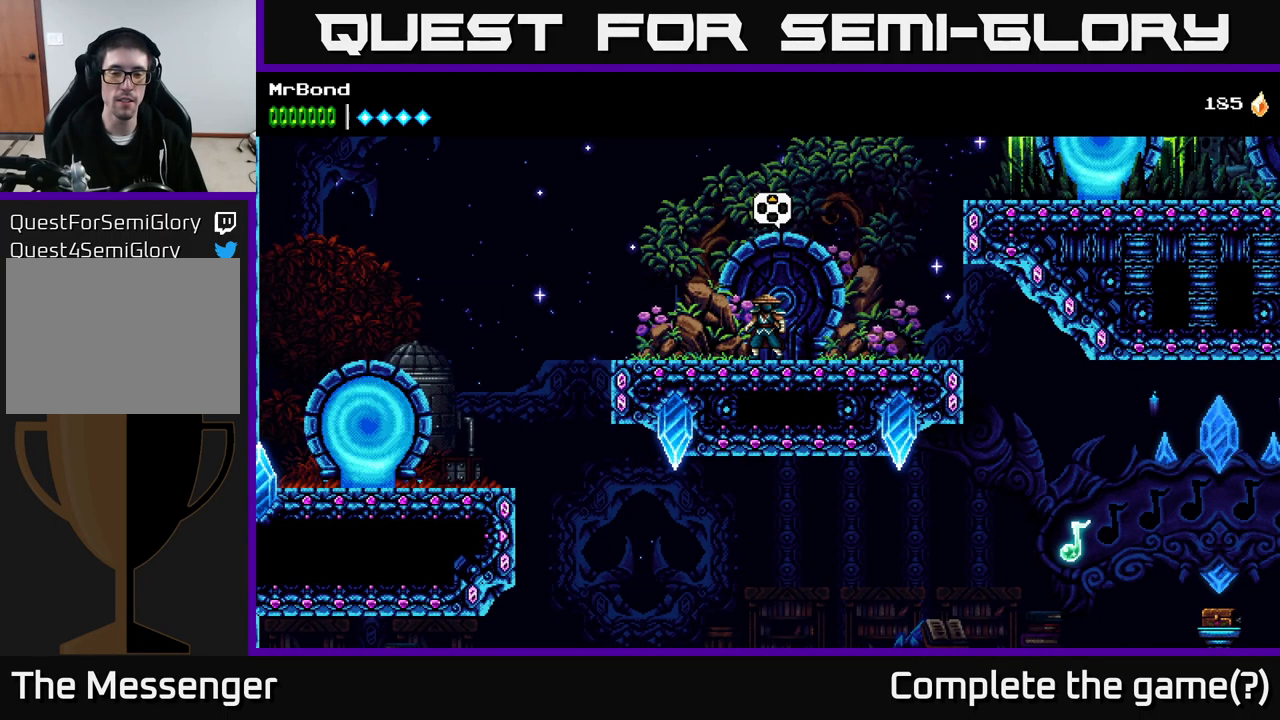
{"buttons": ["DPAD_RIGHT"], "right_stick": "center", "events": [[83, "DPAD_RIGHT", "down"]]}
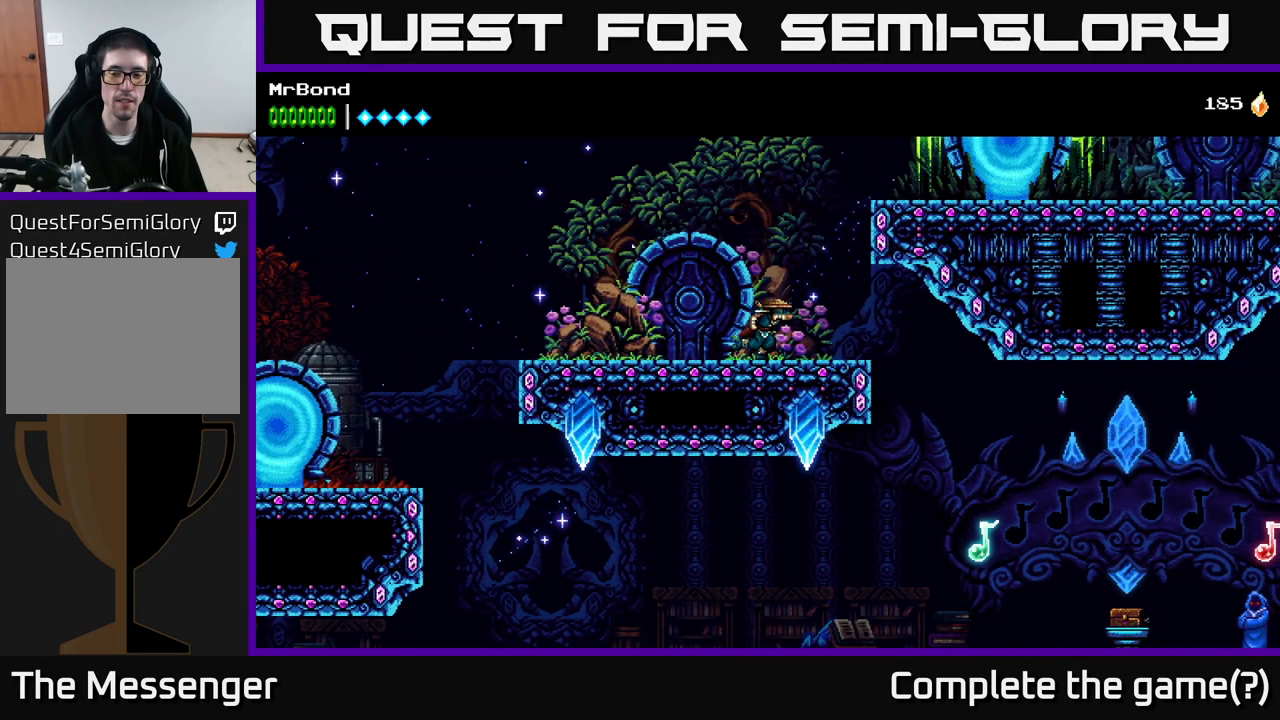
{"buttons": ["A", "DPAD_RIGHT"], "right_stick": "center", "events": [[33, "A", "down"], [216, "A", "up"], [366, "A", "down"]]}
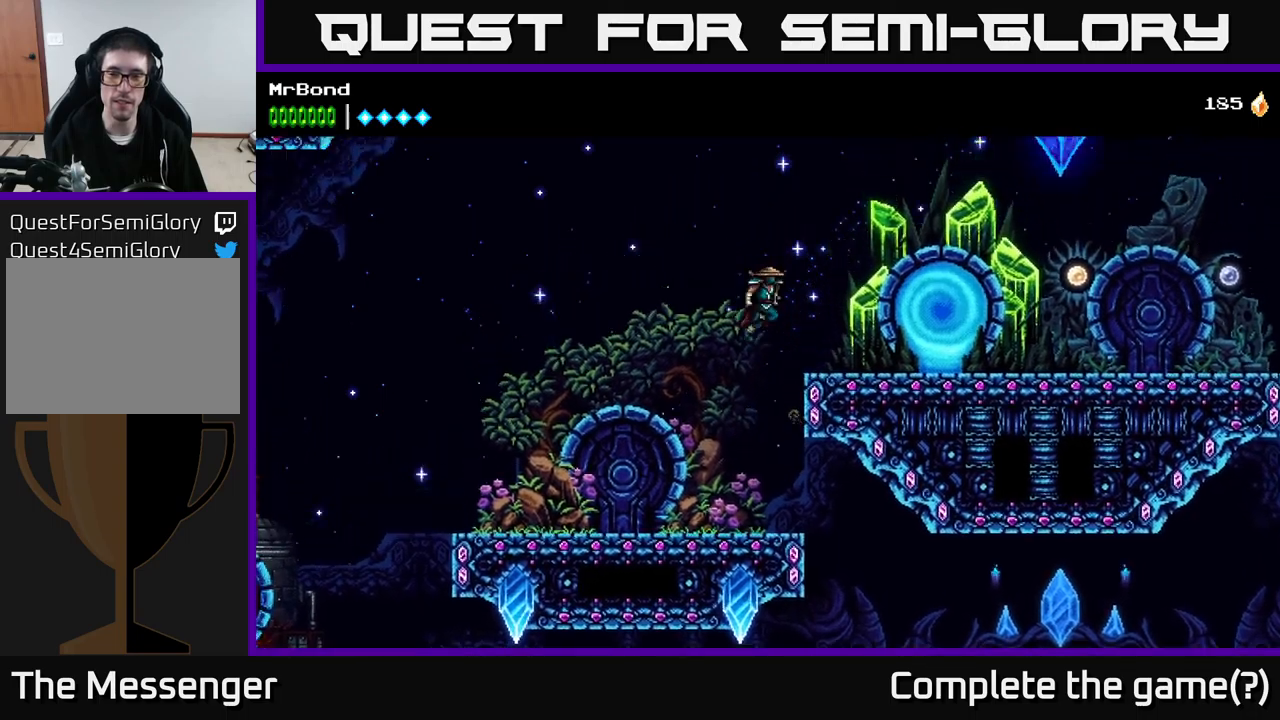
{"buttons": ["DPAD_RIGHT"], "right_stick": "center", "events": [[17, "A", "up"]]}
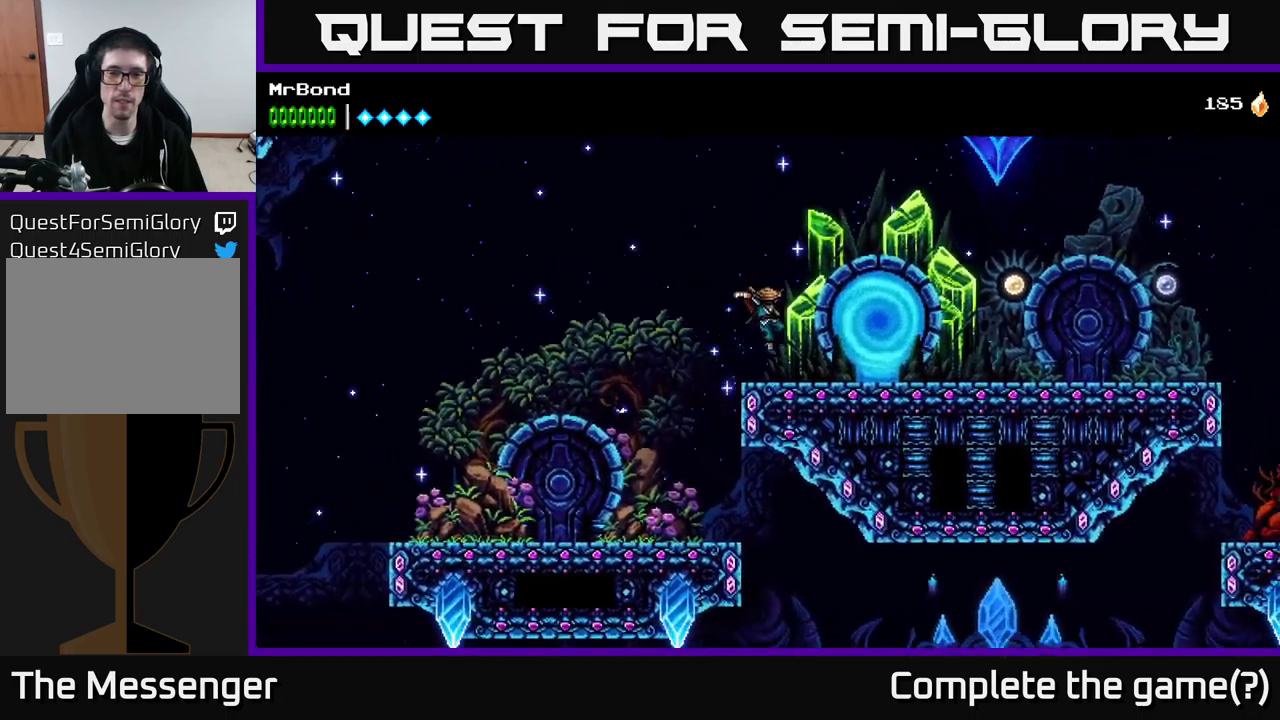
{"buttons": ["DPAD_LEFT"], "right_stick": "up-left", "events": [[100, "DPAD_RIGHT", "up"], [217, "right_stick", "up-left"], [383, "DPAD_LEFT", "down"]]}
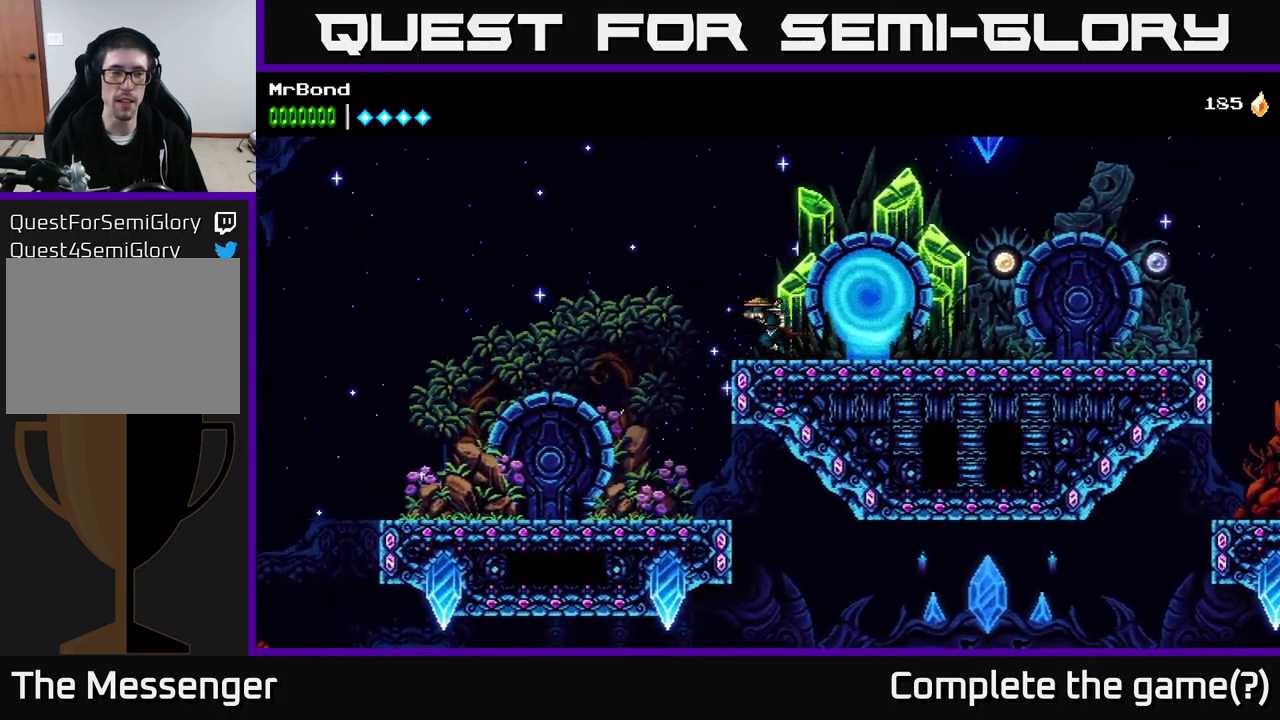
{"buttons": ["A"], "right_stick": "center", "events": [[17, "DPAD_UP", "down"], [33, "DPAD_LEFT", "up"], [100, "right_stick", "center"], [133, "A", "down"], [200, "DPAD_LEFT", "down"], [233, "DPAD_UP", "up"], [383, "DPAD_LEFT", "up"]]}
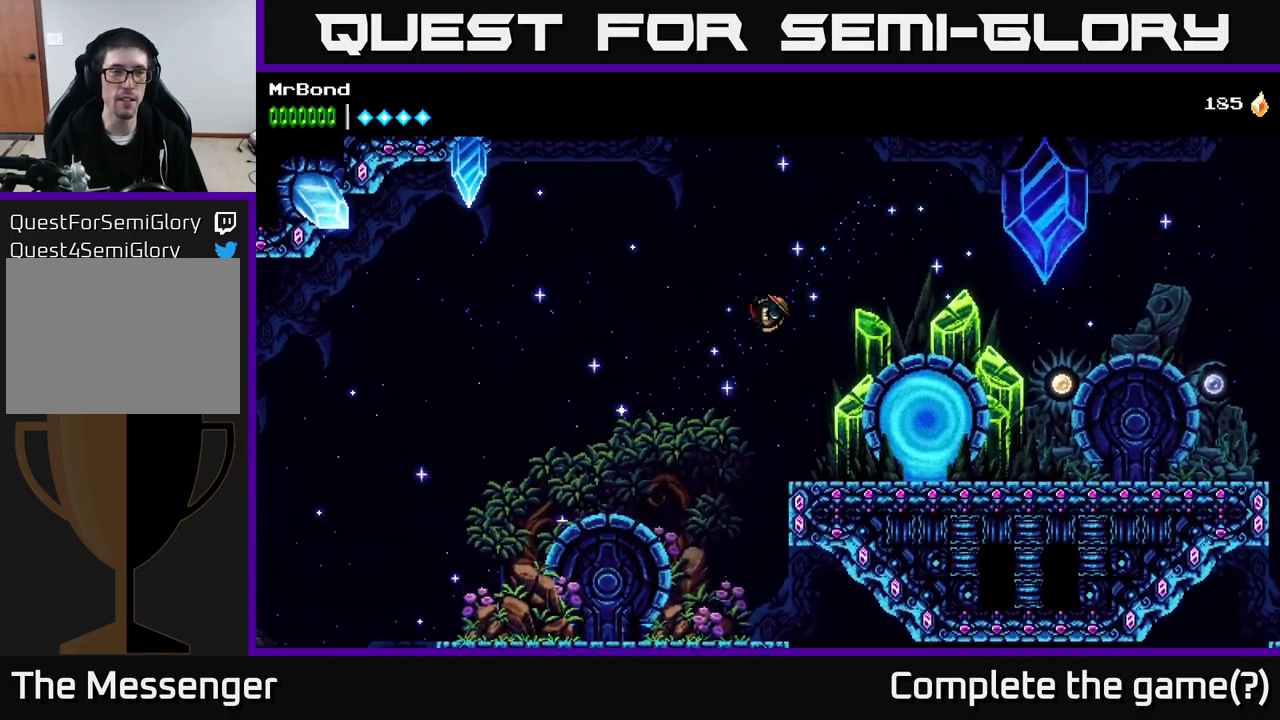
{"buttons": ["DPAD_RIGHT"], "right_stick": "center", "events": [[117, "DPAD_RIGHT", "down"], [367, "A", "up"]]}
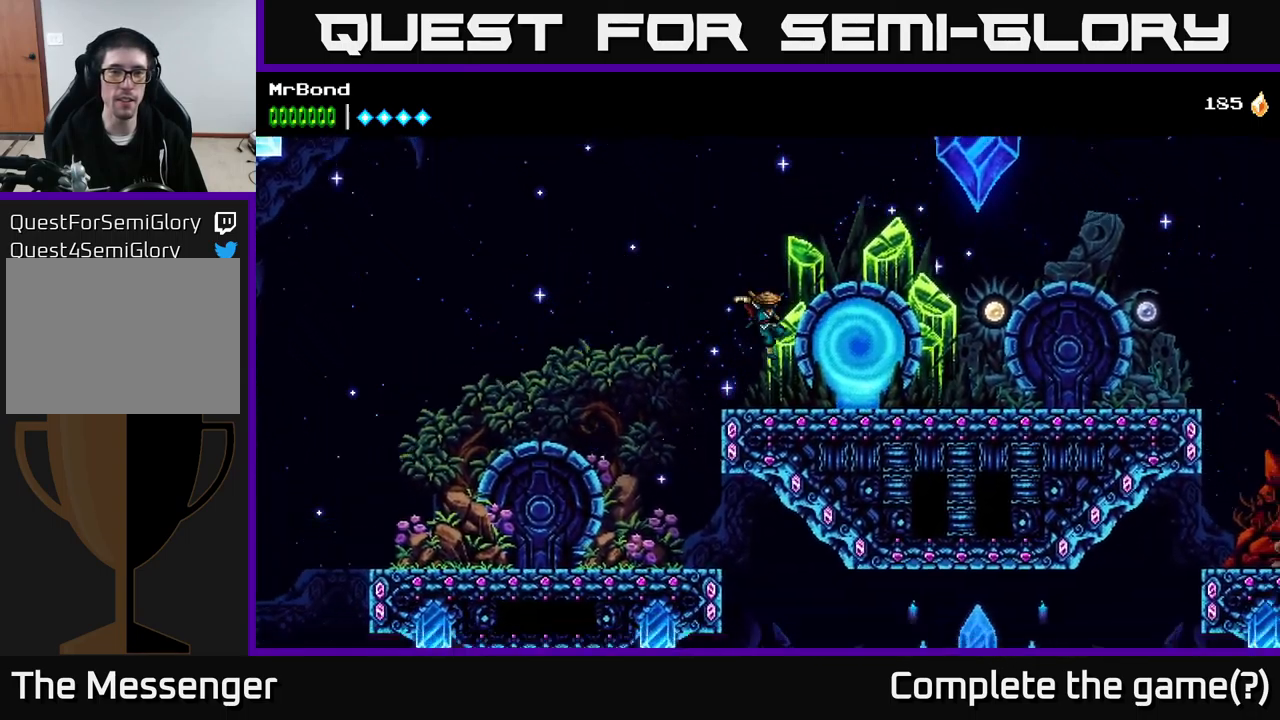
{"buttons": ["A", "X", "DPAD_RIGHT"], "right_stick": "center", "events": [[67, "A", "down"], [83, "DPAD_RIGHT", "up"], [400, "DPAD_RIGHT", "down"], [467, "X", "down"]]}
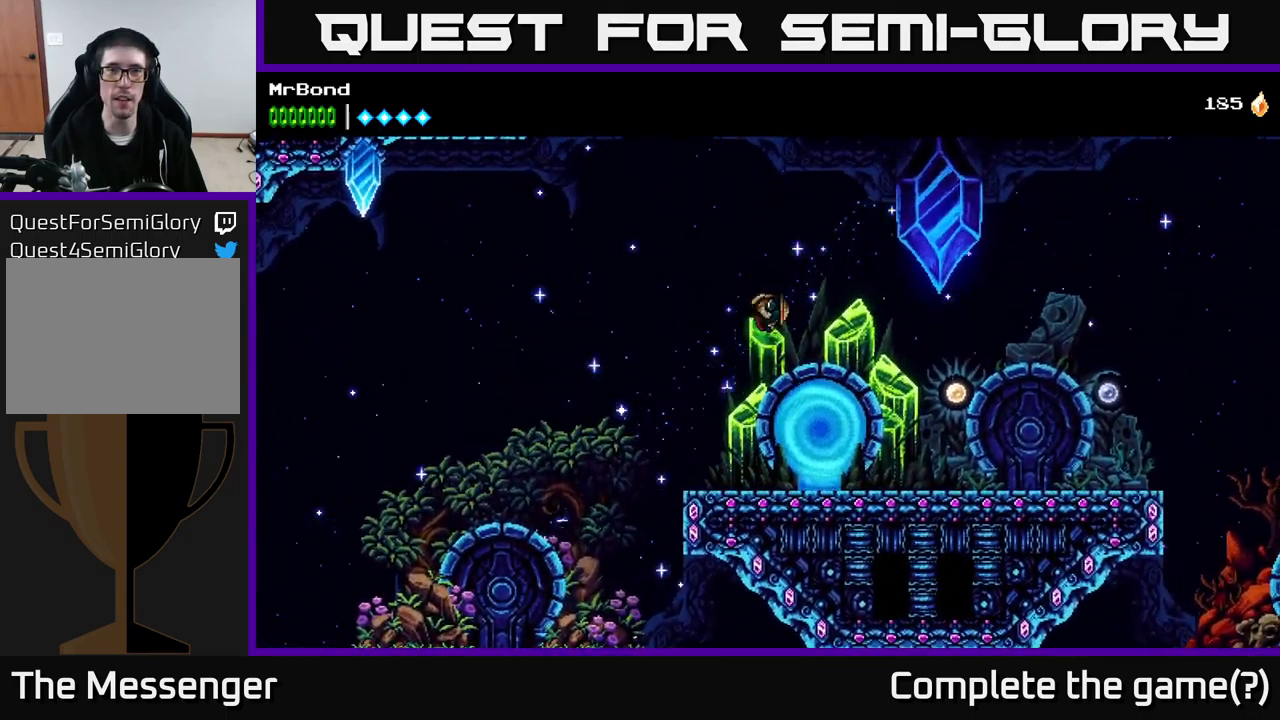
{"buttons": [], "right_stick": "center", "events": [[117, "A", "up"], [200, "X", "up"], [250, "DPAD_RIGHT", "up"]]}
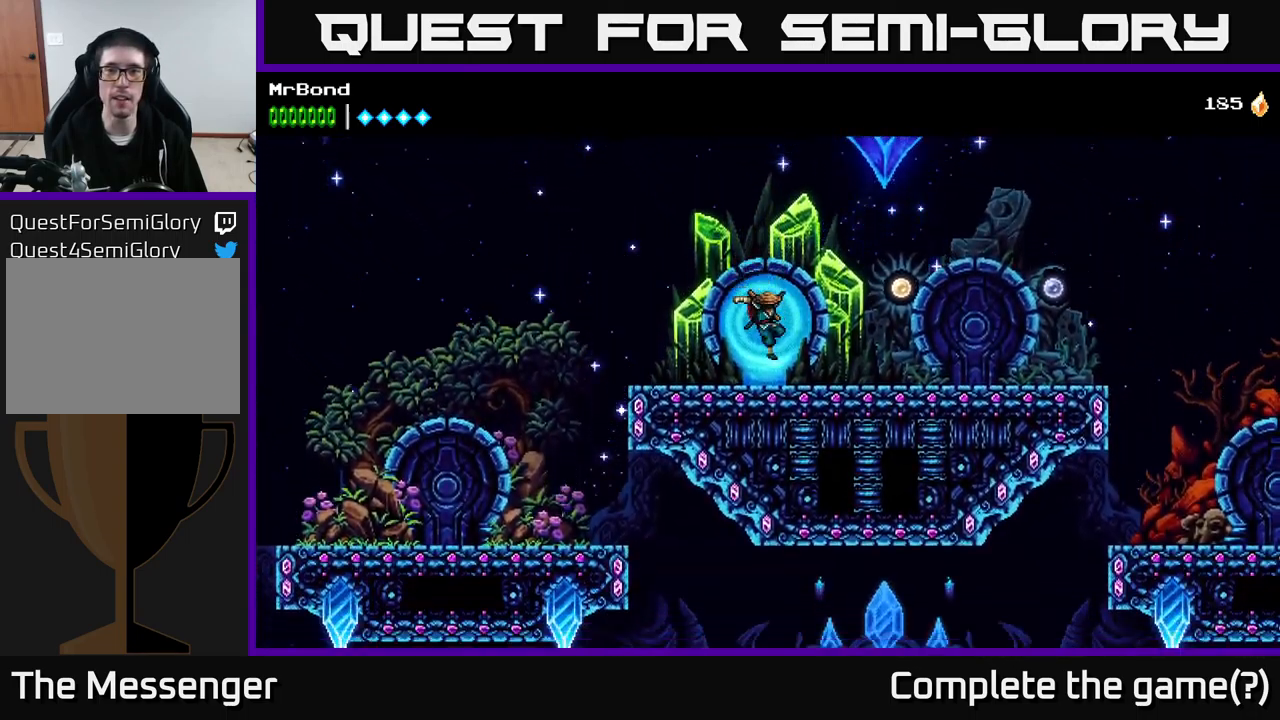
{"buttons": [], "right_stick": "center", "events": [[83, "DPAD_UP", "down"], [183, "DPAD_UP", "up"]]}
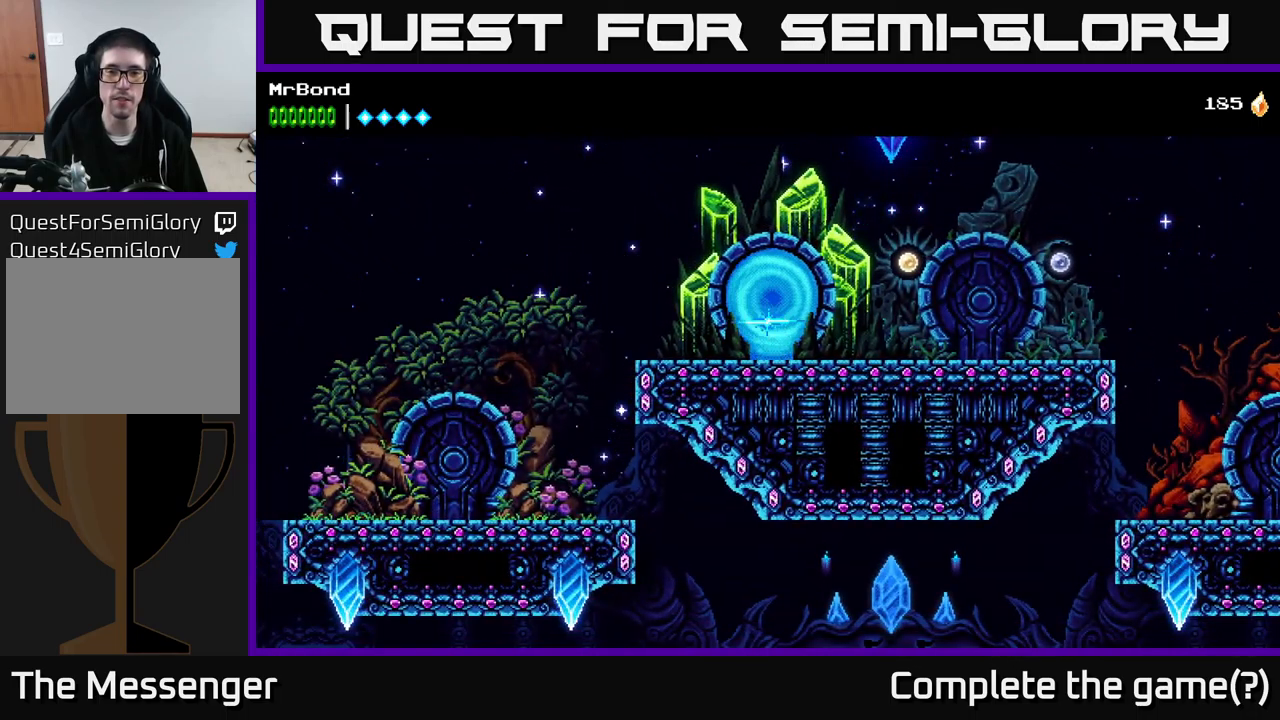
{"buttons": [], "right_stick": "center", "events": []}
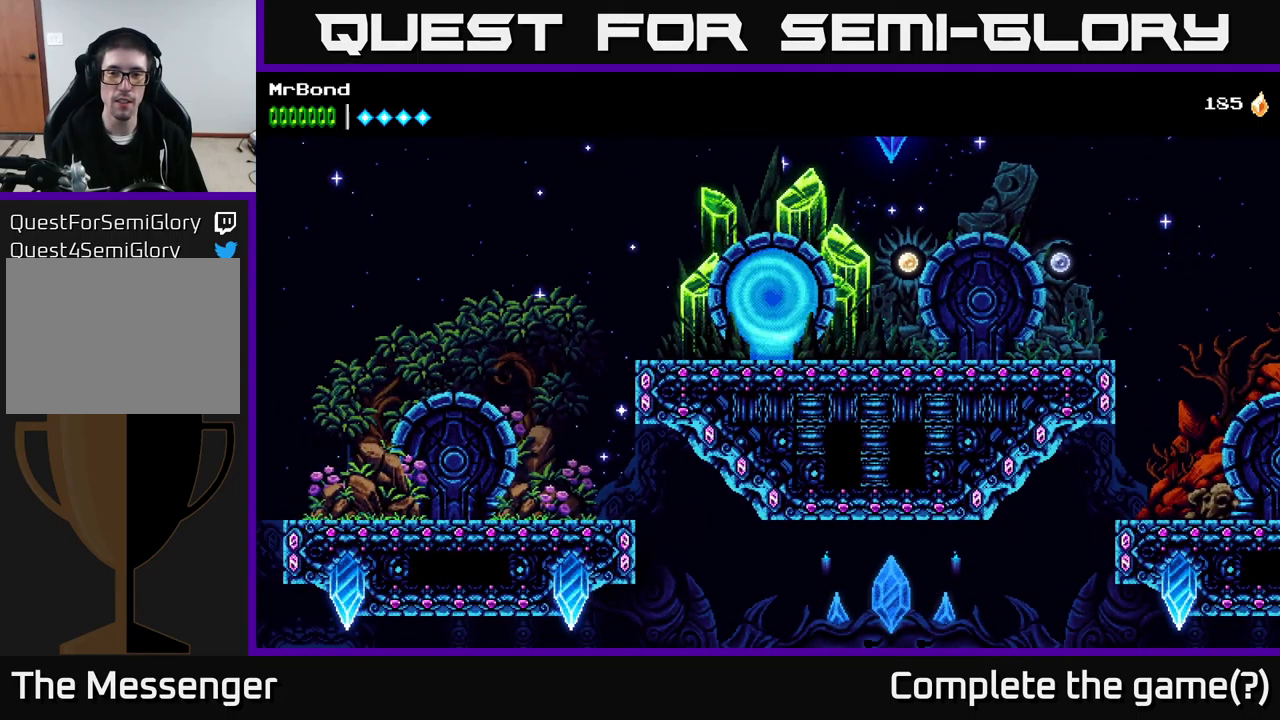
{"buttons": [], "right_stick": "center", "events": []}
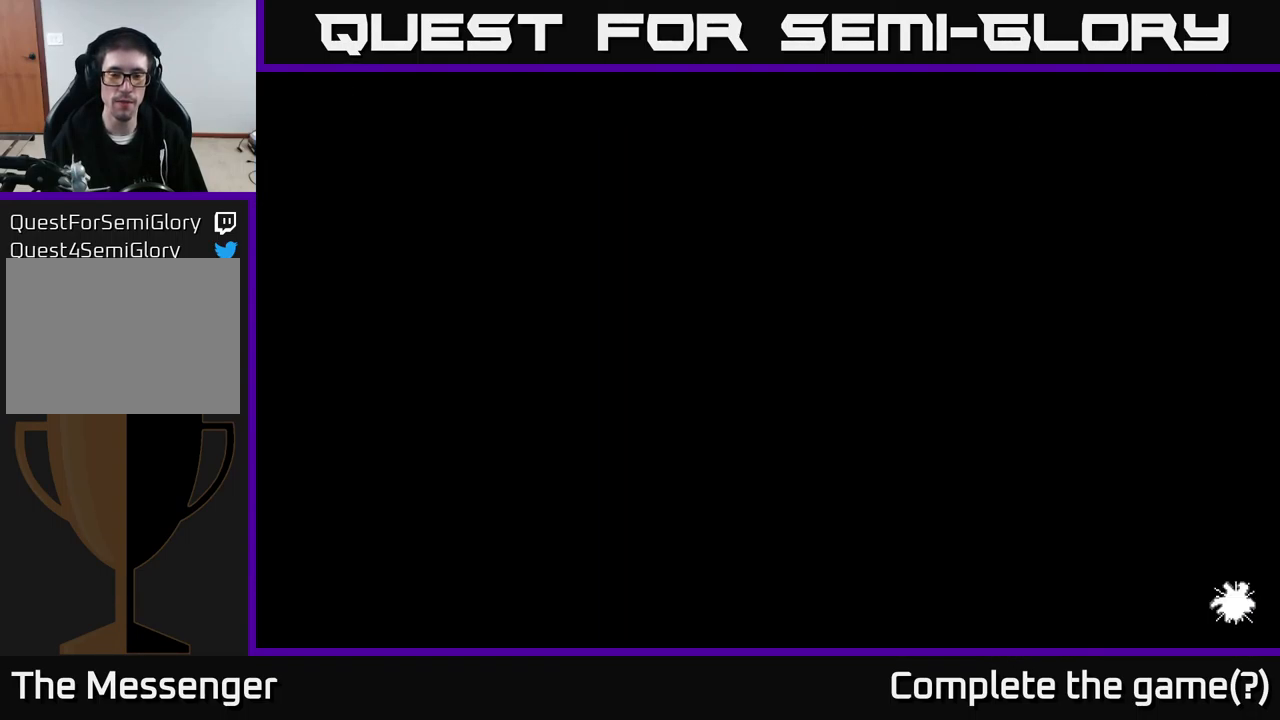
{"buttons": [], "right_stick": "center", "events": []}
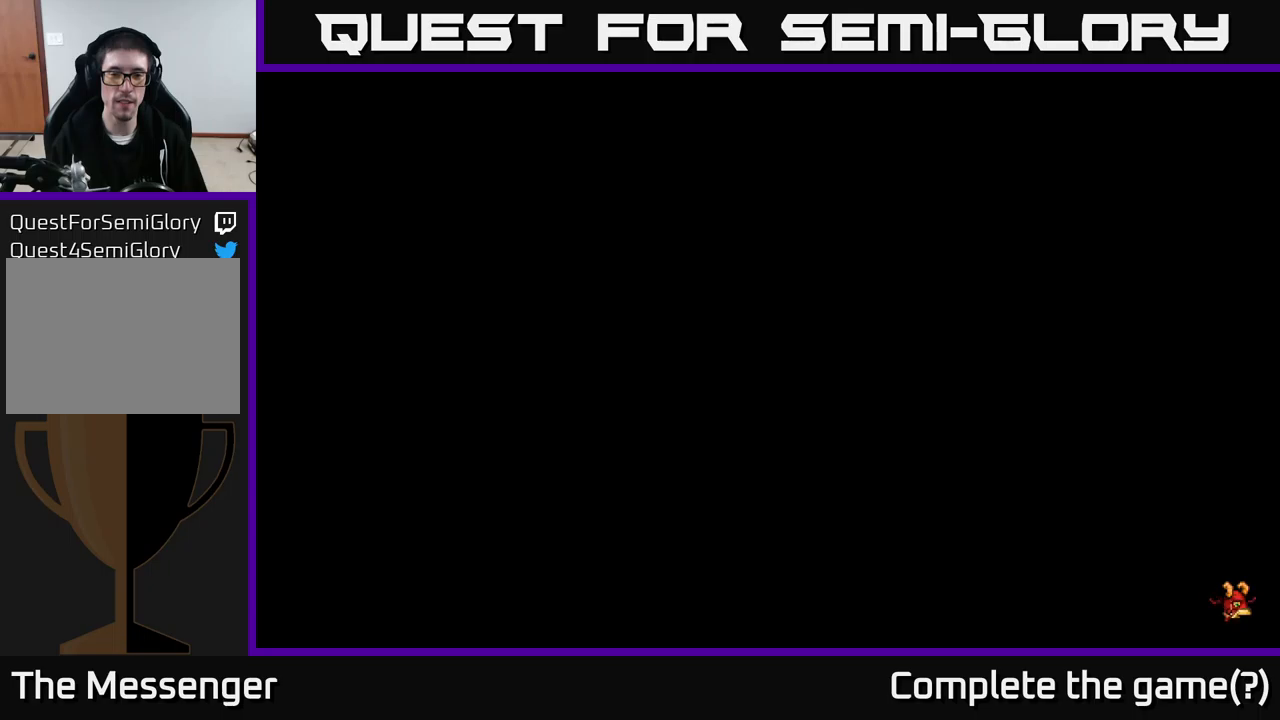
{"buttons": [], "right_stick": "center", "events": []}
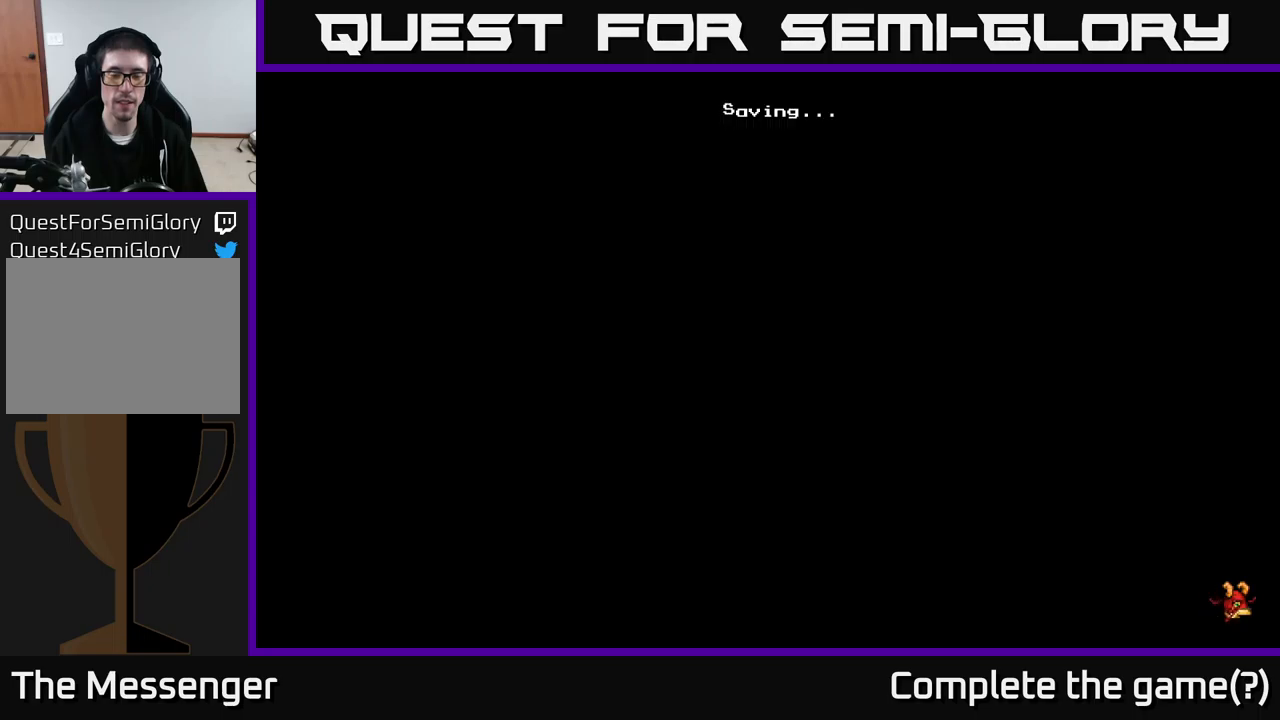
{"buttons": [], "right_stick": "center", "events": []}
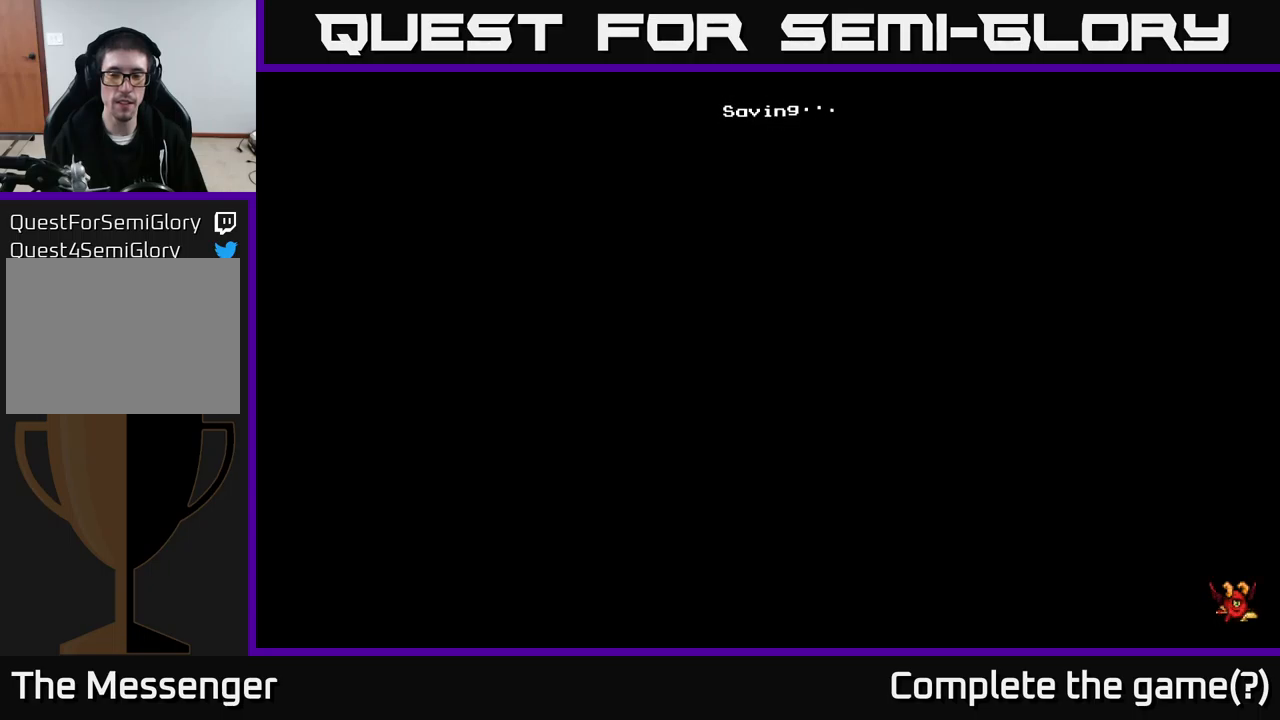
{"buttons": [], "right_stick": "center", "events": []}
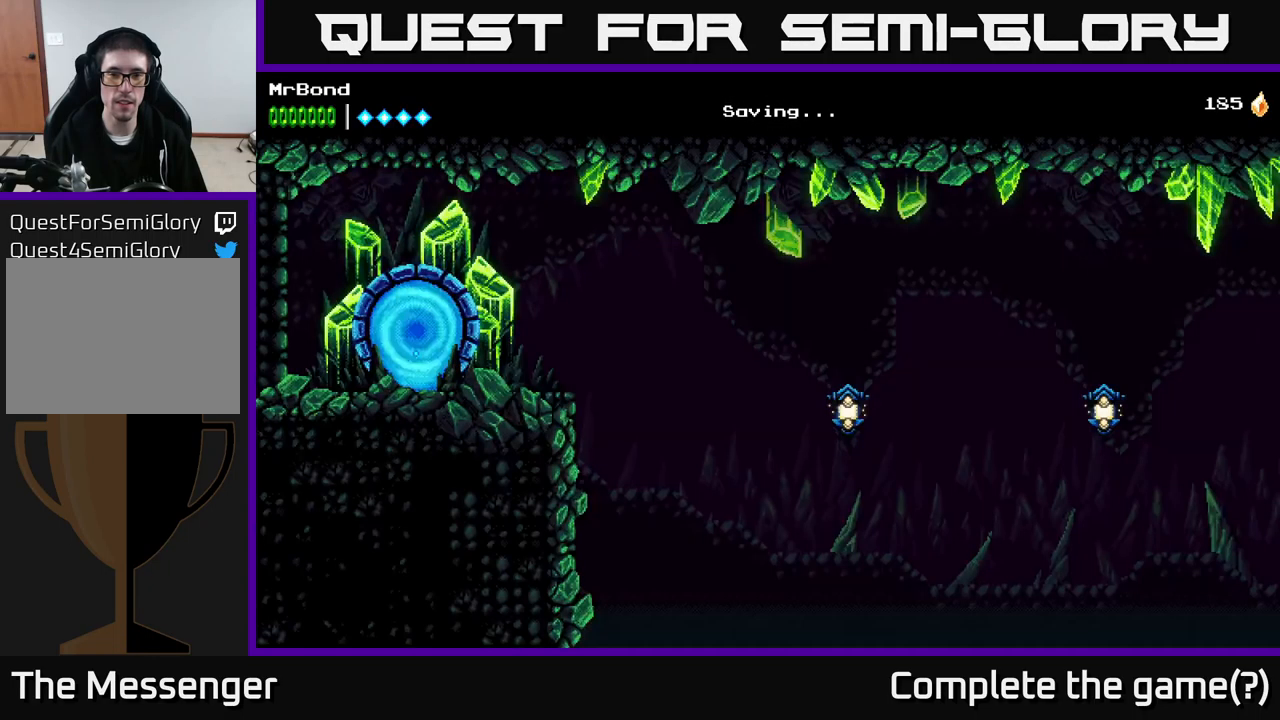
{"buttons": ["DPAD_RIGHT"], "right_stick": "center", "events": [[434, "DPAD_RIGHT", "down"]]}
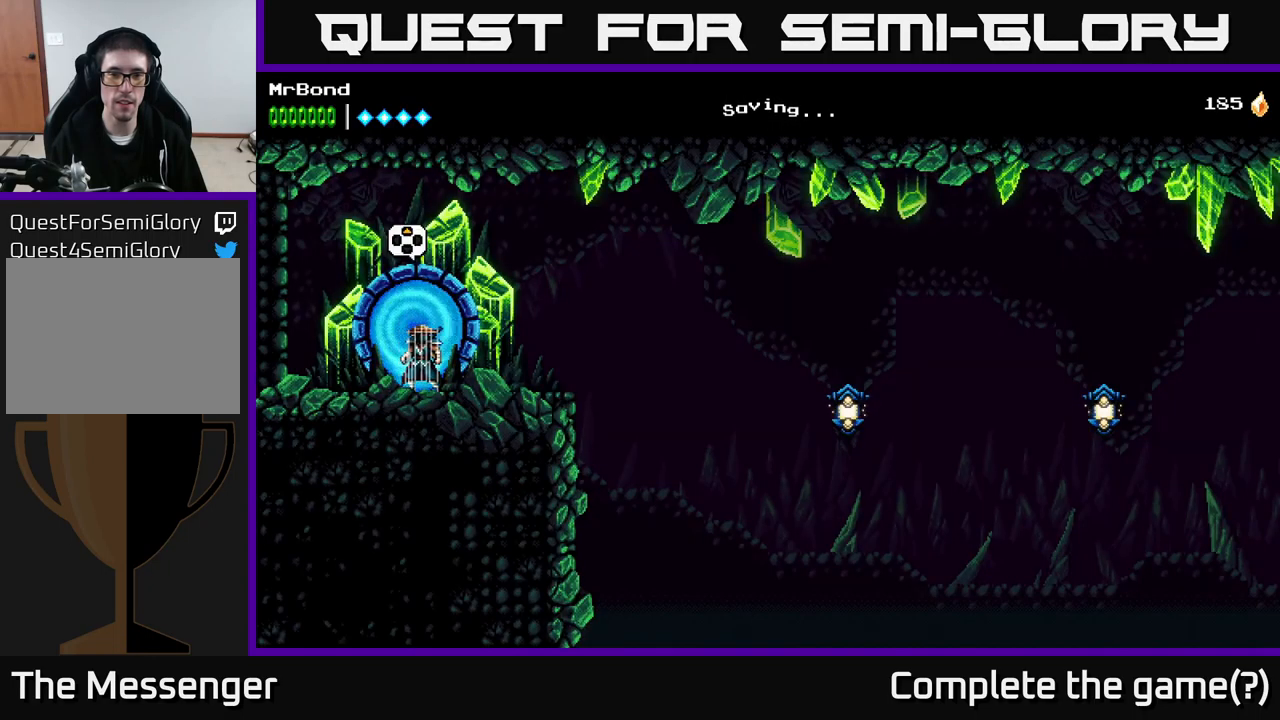
{"buttons": ["L1"], "right_stick": "center", "events": [[100, "DPAD_RIGHT", "up"], [500, "L1", "down"]]}
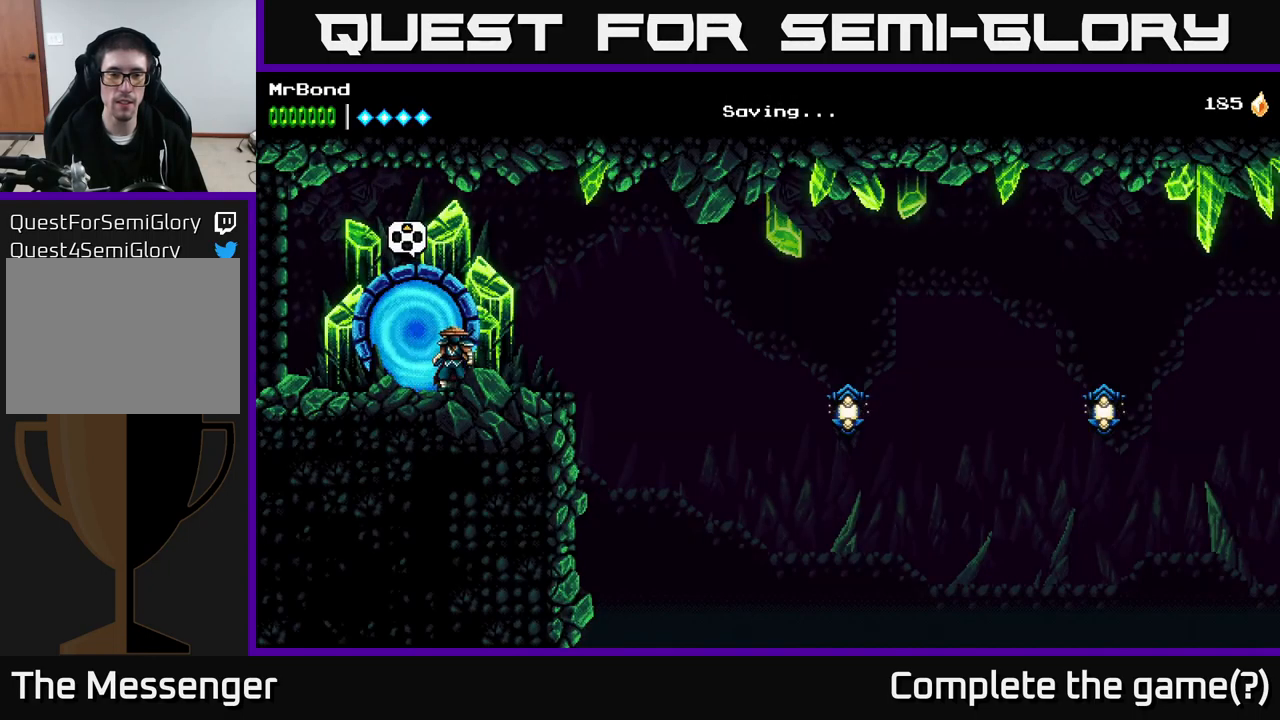
{"buttons": [], "right_stick": "center", "events": [[100, "L1", "up"]]}
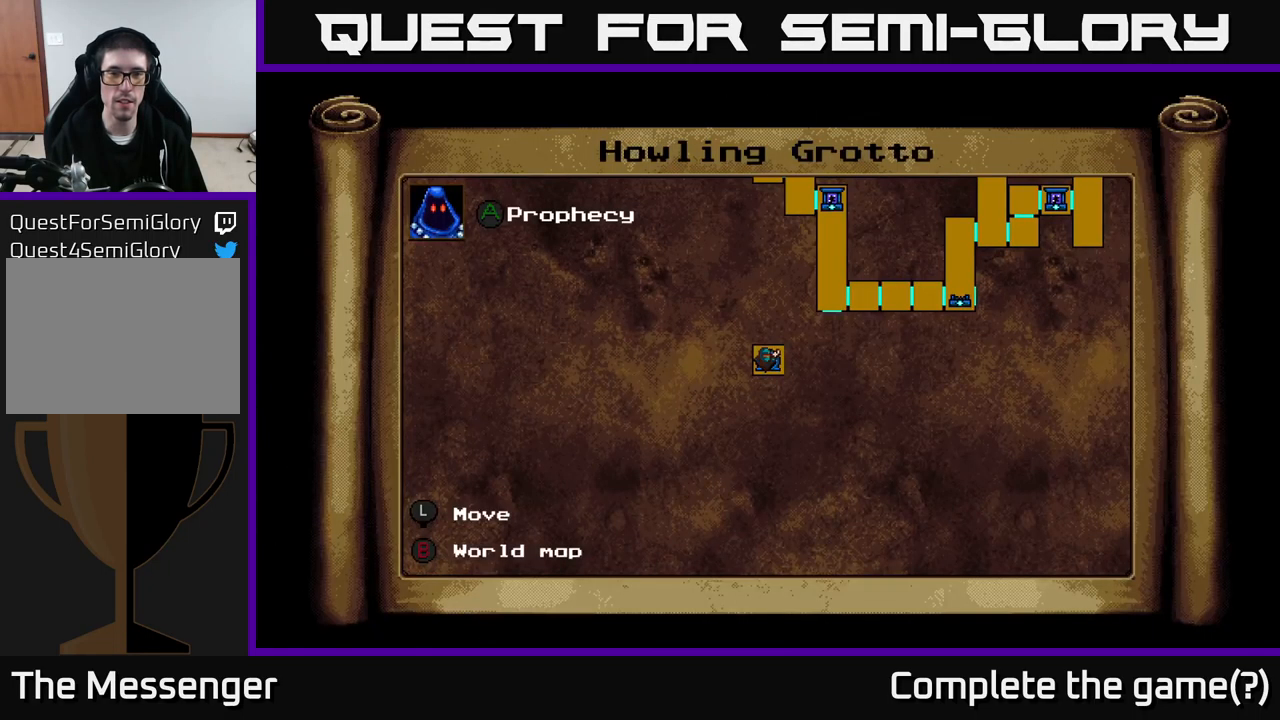
{"buttons": [], "right_stick": "center", "events": []}
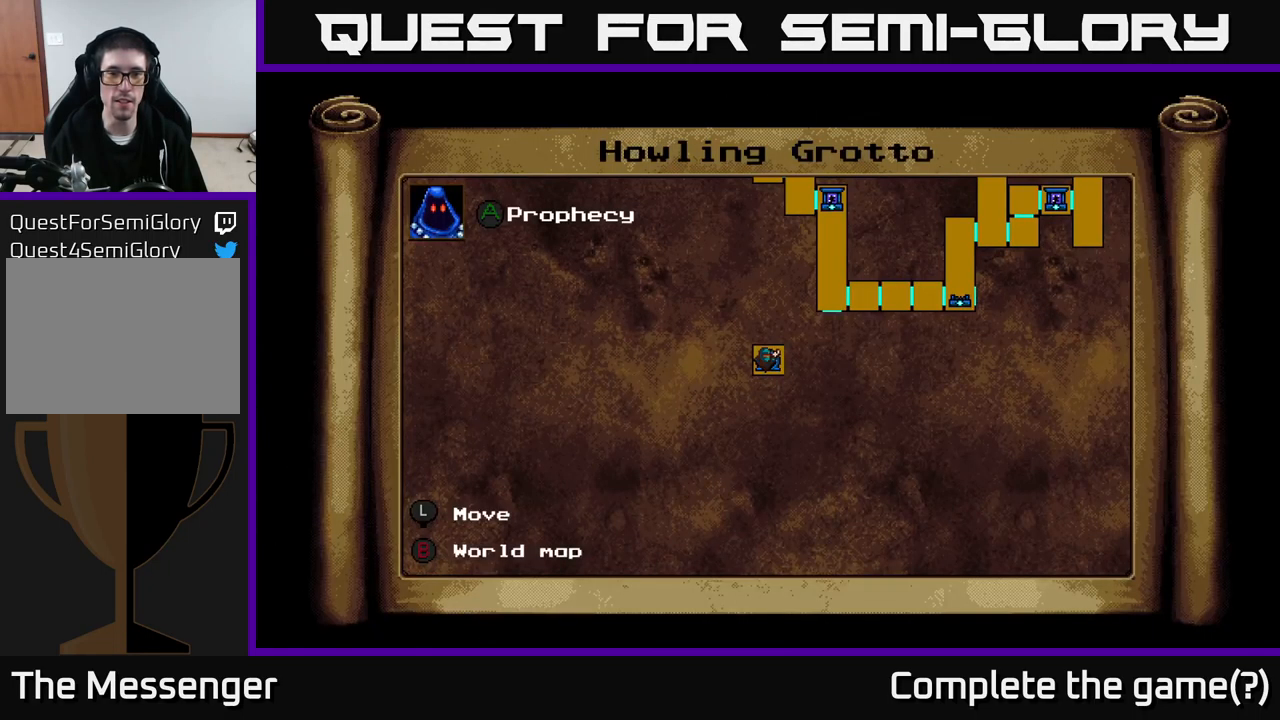
{"buttons": [], "right_stick": "center", "events": [[217, "L1", "down"], [334, "L1", "up"]]}
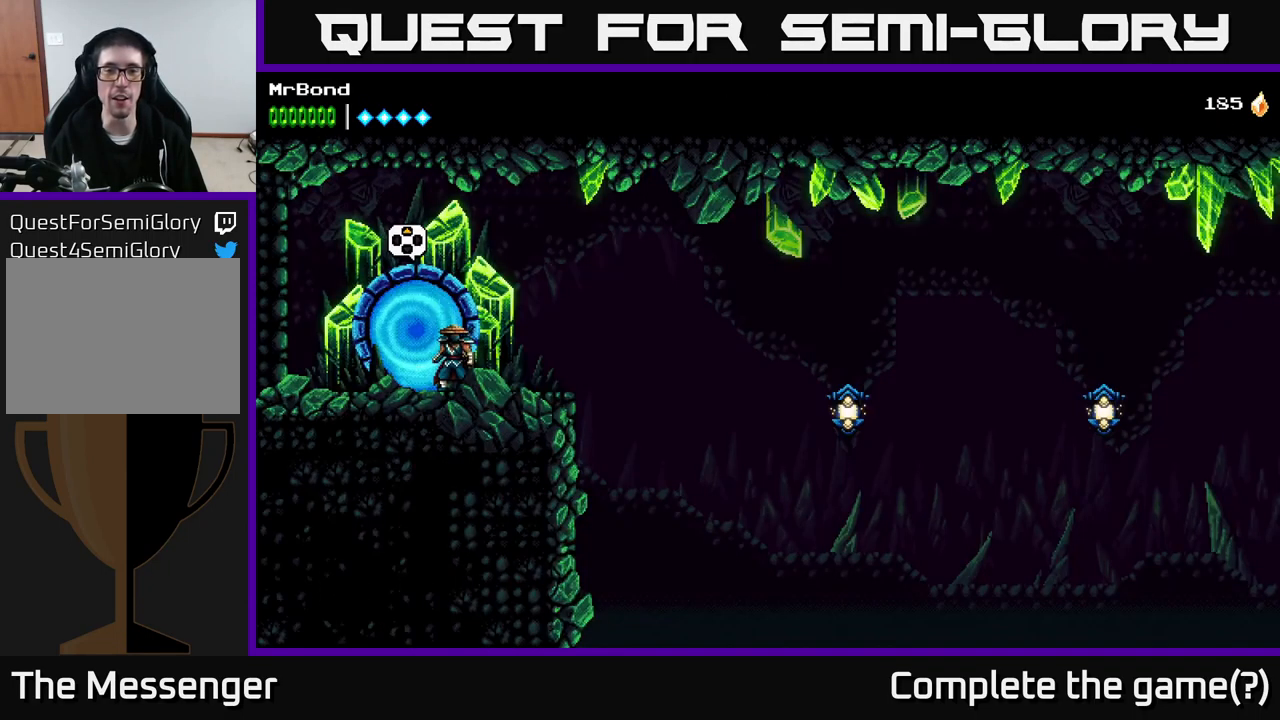
{"buttons": [], "right_stick": "center", "events": [[34, "DPAD_RIGHT", "down"], [284, "DPAD_RIGHT", "up"]]}
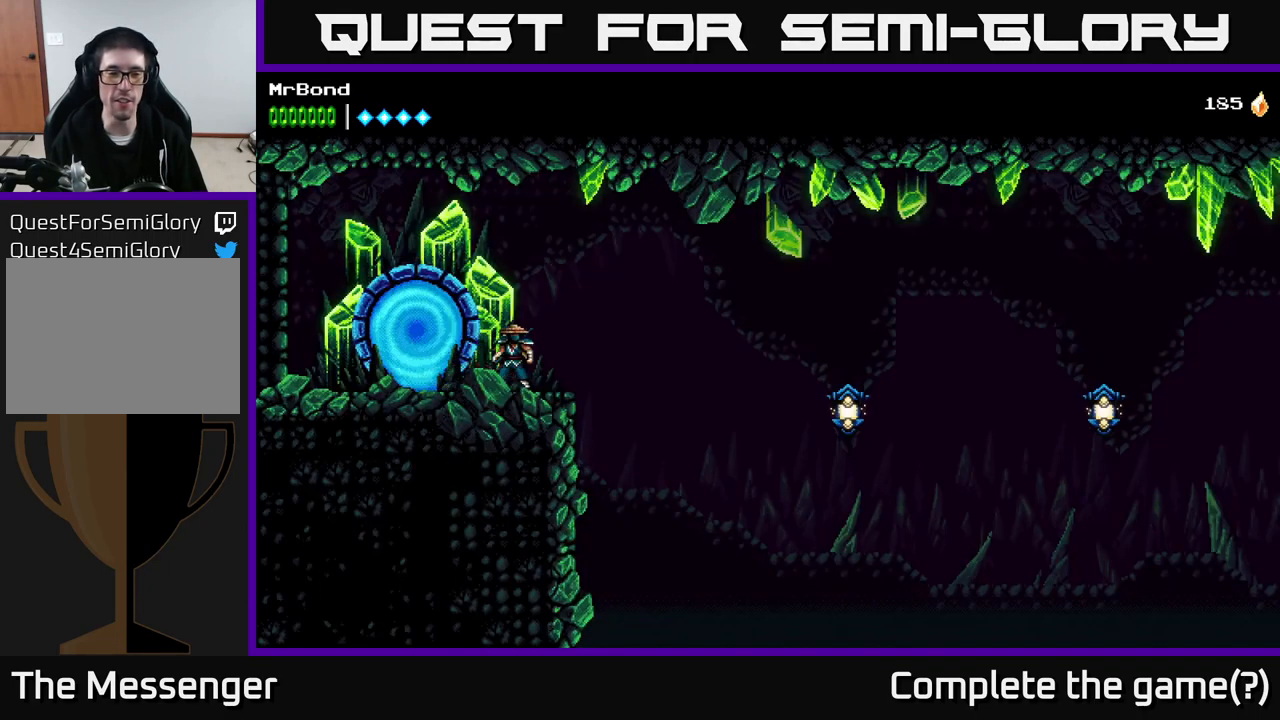
{"buttons": ["A", "DPAD_RIGHT"], "right_stick": "center", "events": [[84, "DPAD_RIGHT", "down"], [250, "A", "down"]]}
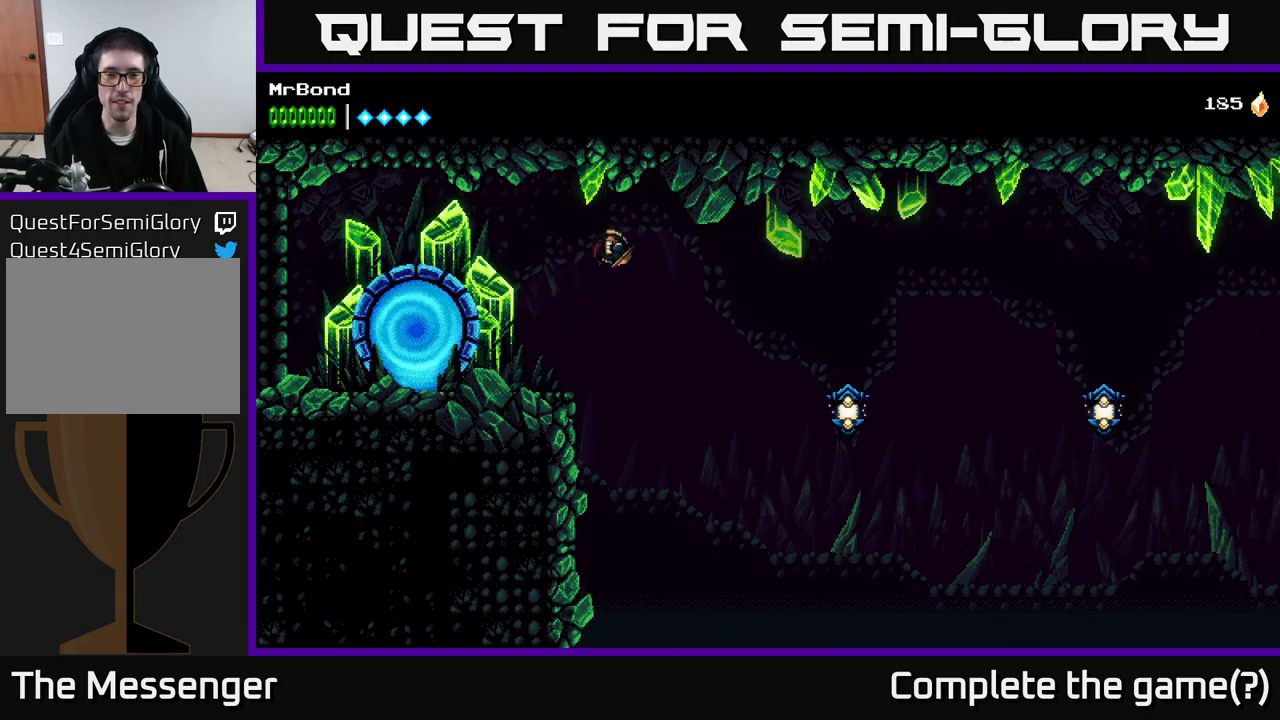
{"buttons": ["DPAD_RIGHT"], "right_stick": "center", "events": [[500, "A", "up"]]}
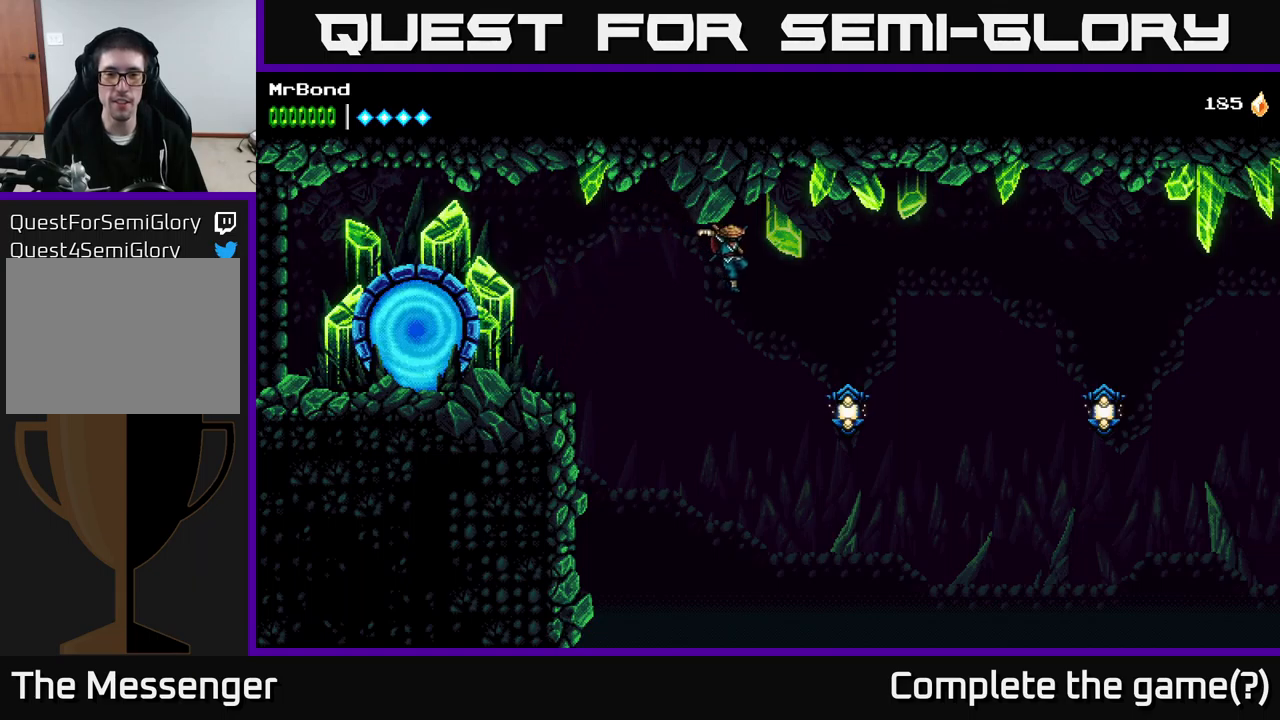
{"buttons": ["A", "DPAD_RIGHT"], "right_stick": "center", "events": [[16, "A", "down"], [50, "A", "up"], [250, "X", "down"], [350, "A", "down"], [383, "X", "up"]]}
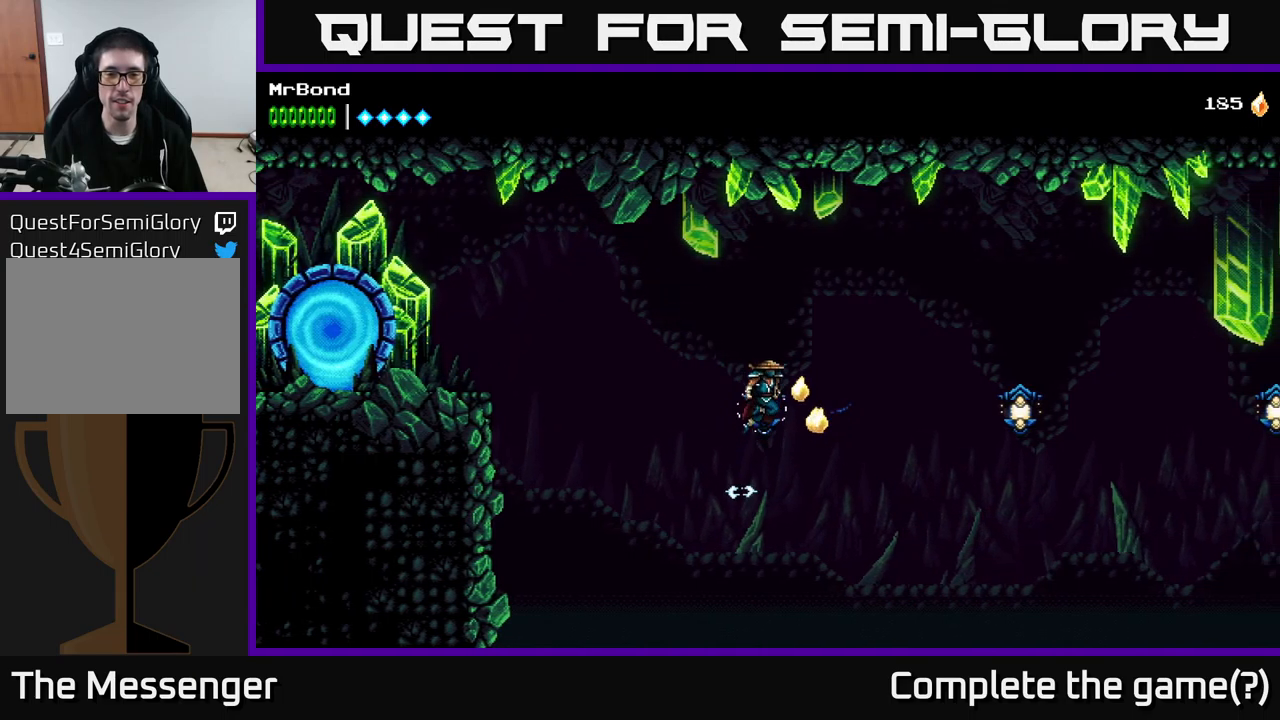
{"buttons": ["A", "DPAD_RIGHT"], "right_stick": "center", "events": []}
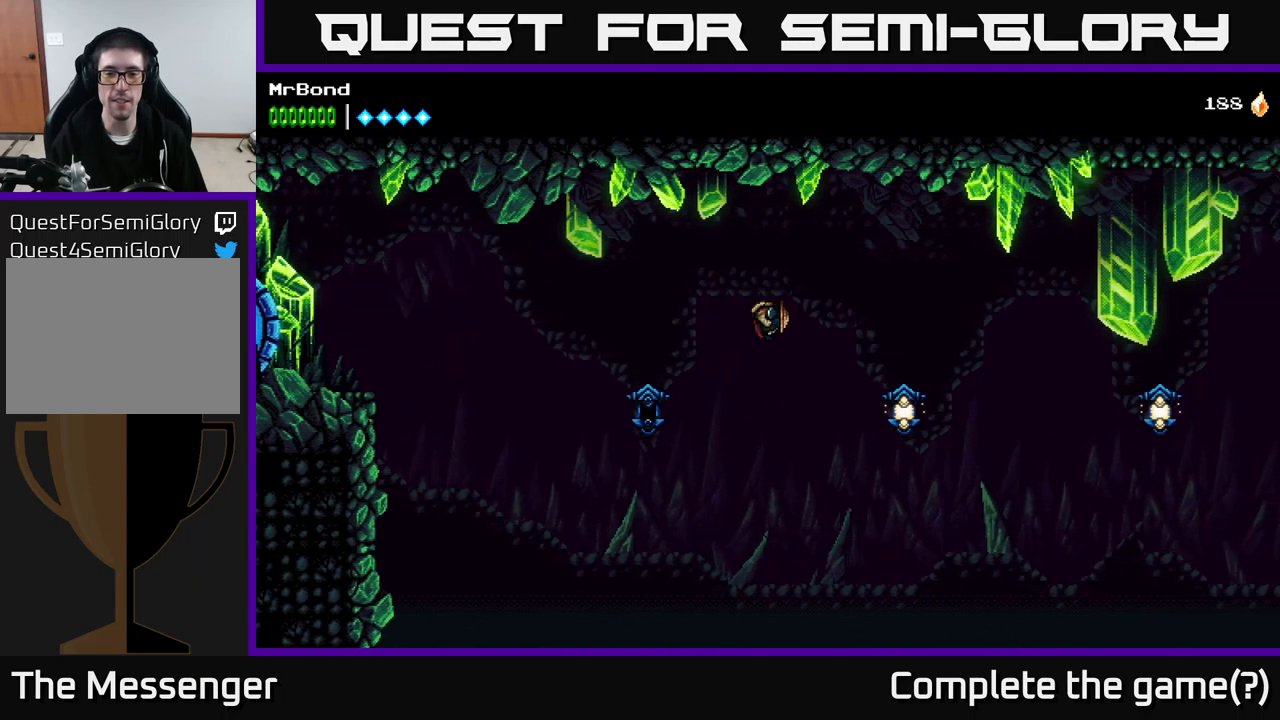
{"buttons": ["A", "DPAD_RIGHT"], "right_stick": "center", "events": [[150, "A", "up"], [200, "X", "down"], [300, "A", "down"], [316, "X", "up"]]}
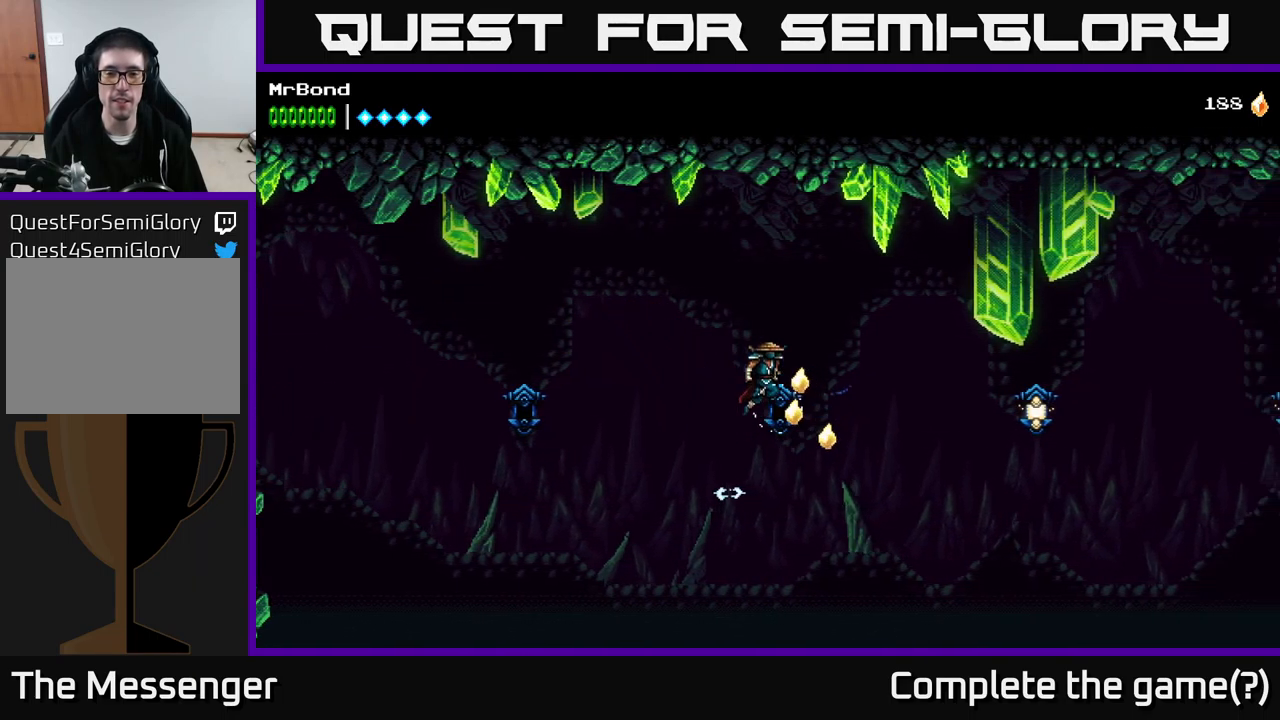
{"buttons": ["A", "DPAD_RIGHT"], "right_stick": "center", "events": []}